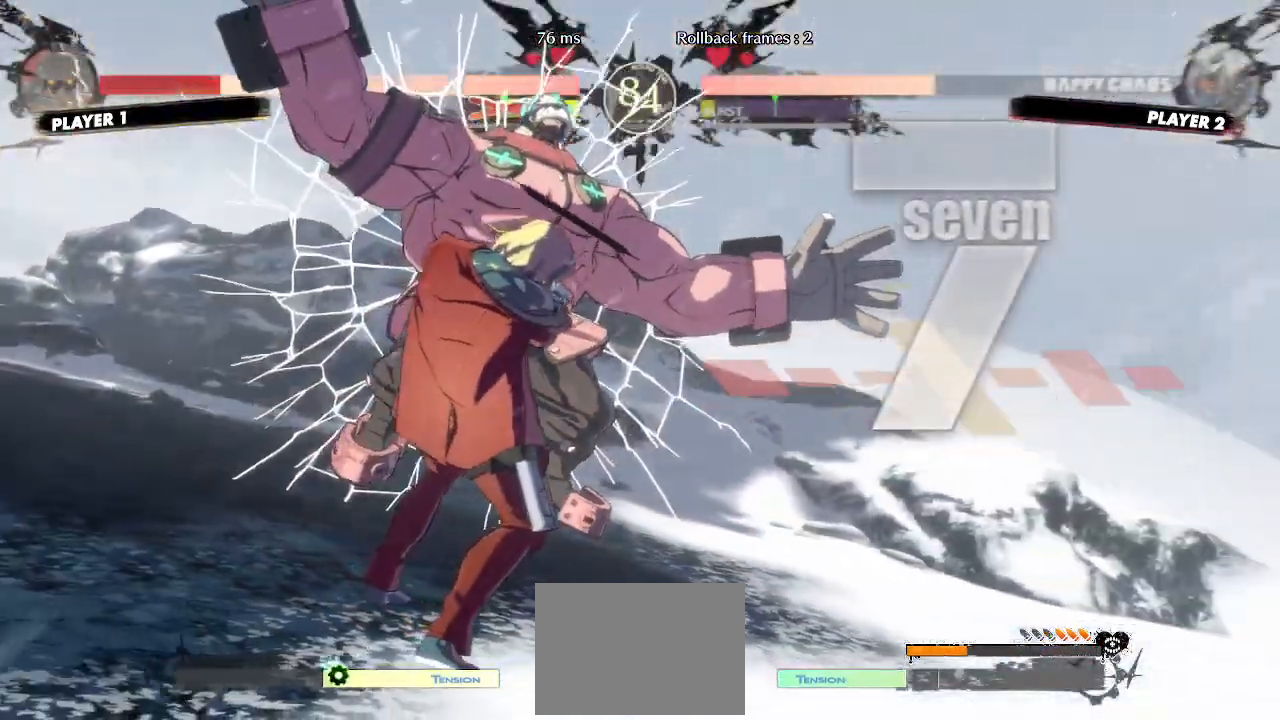
Gameplay with a controller (arcade stick); each line is a JSON object with the inputs held at the frame after it (dt_ms = milliseconds from this image to that frame). "events" lists button and stick changes between this image and that frame as [ms after this image, input, new state], when the widget could be followed in between. Not read: HS L3 R3 S other_buttons.
{"dt_ms": 500, "buttons": [], "events": []}
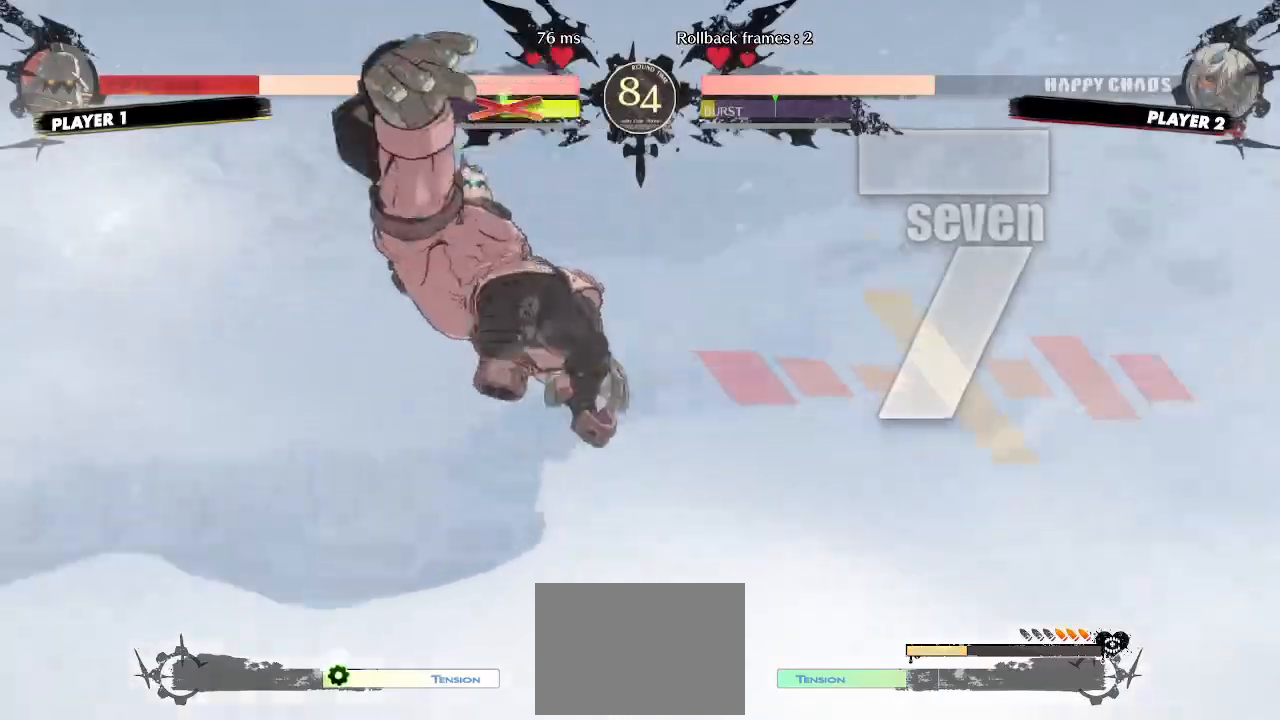
{"dt_ms": 500, "buttons": [], "events": []}
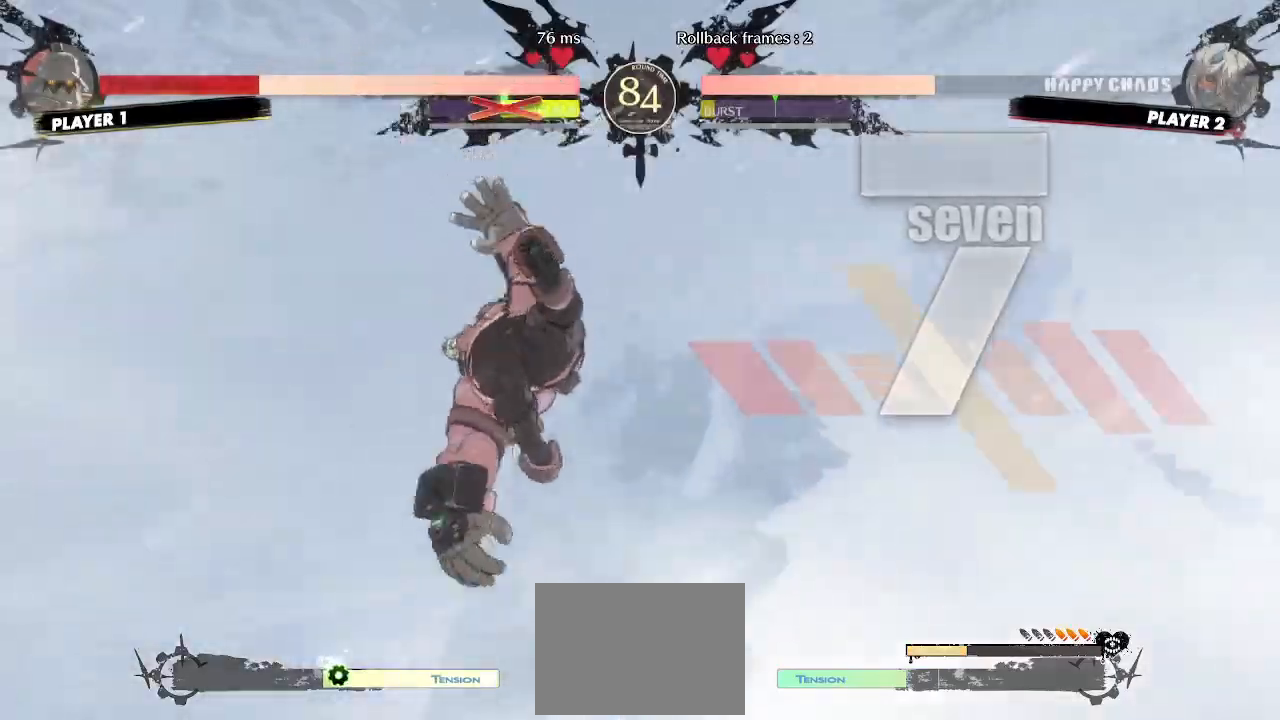
{"dt_ms": 500, "buttons": [], "events": []}
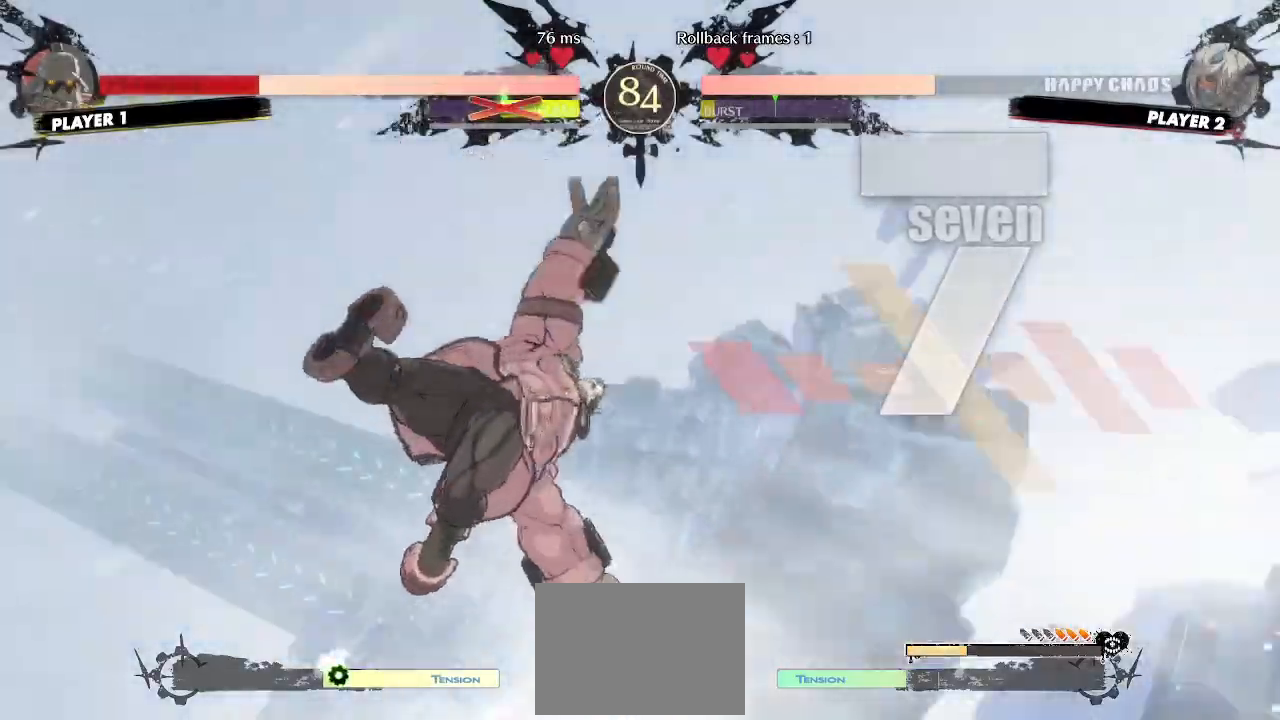
{"dt_ms": 500, "buttons": []}
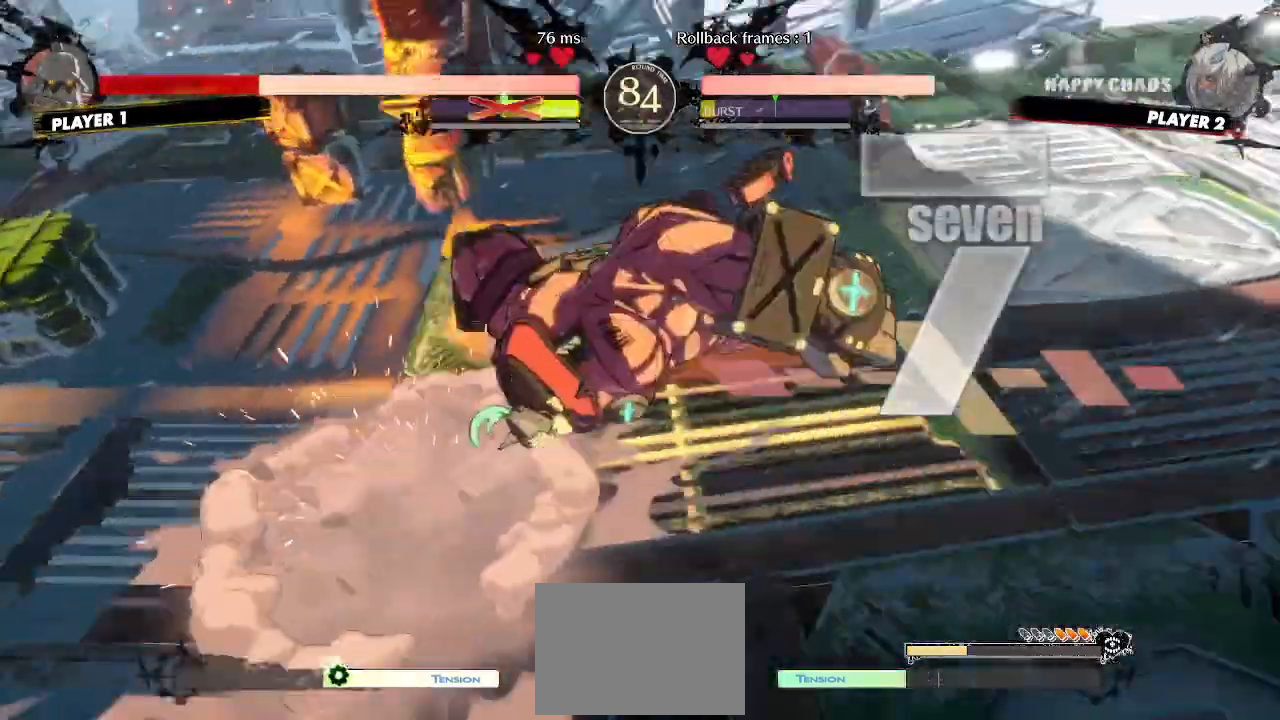
{"dt_ms": 500, "buttons": [], "events": []}
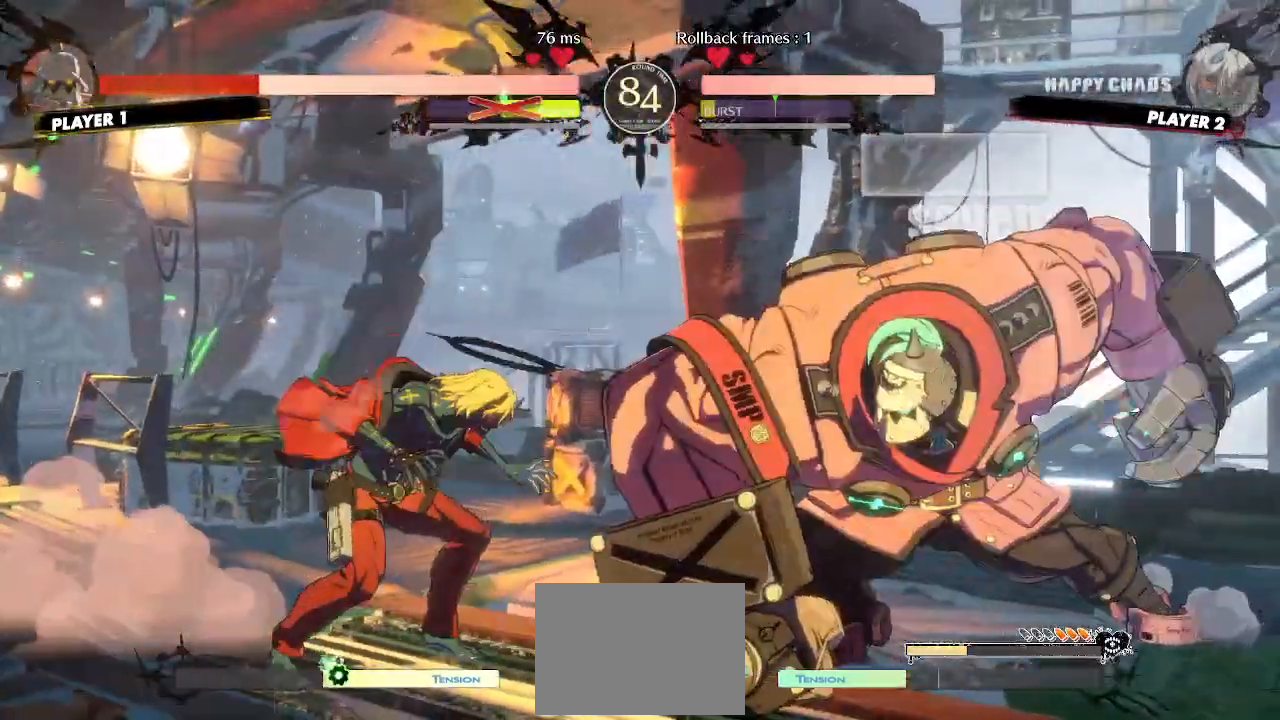
{"dt_ms": 500, "buttons": [], "events": [[117, "DPAD_DOWN", "down"], [150, "DPAD_RIGHT", "down"], [183, "DPAD_DOWN", "up"], [250, "DPAD_RIGHT", "up"]]}
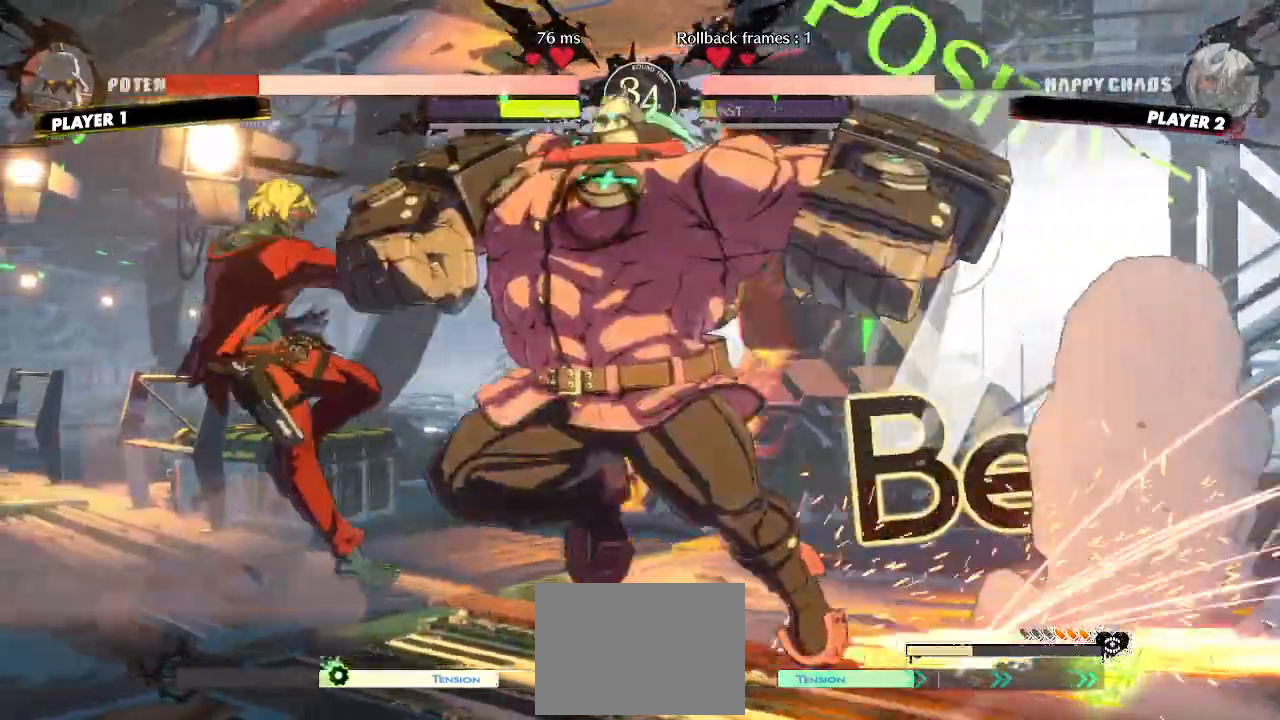
{"dt_ms": 500, "buttons": ["DPAD_LEFT"], "events": [[50, "DPAD_LEFT", "down"]]}
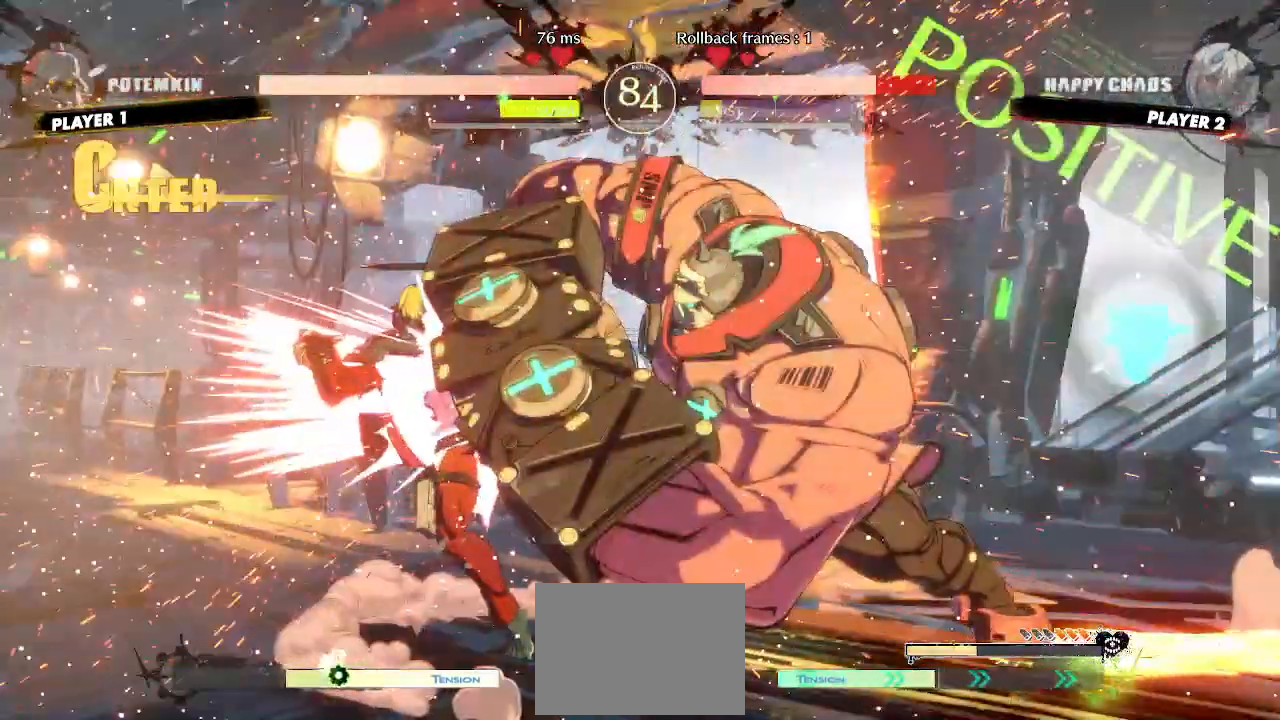
{"dt_ms": 500, "buttons": ["DPAD_LEFT"], "events": []}
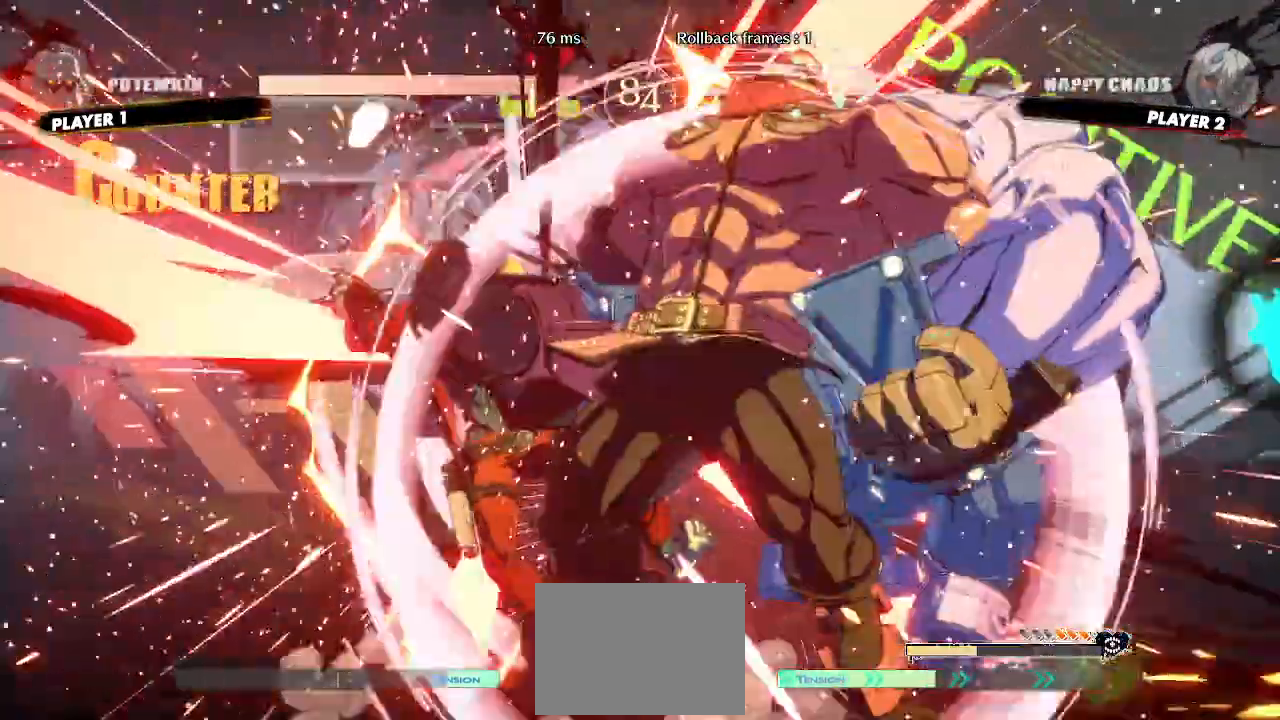
{"dt_ms": 1000, "buttons": ["DPAD_LEFT"]}
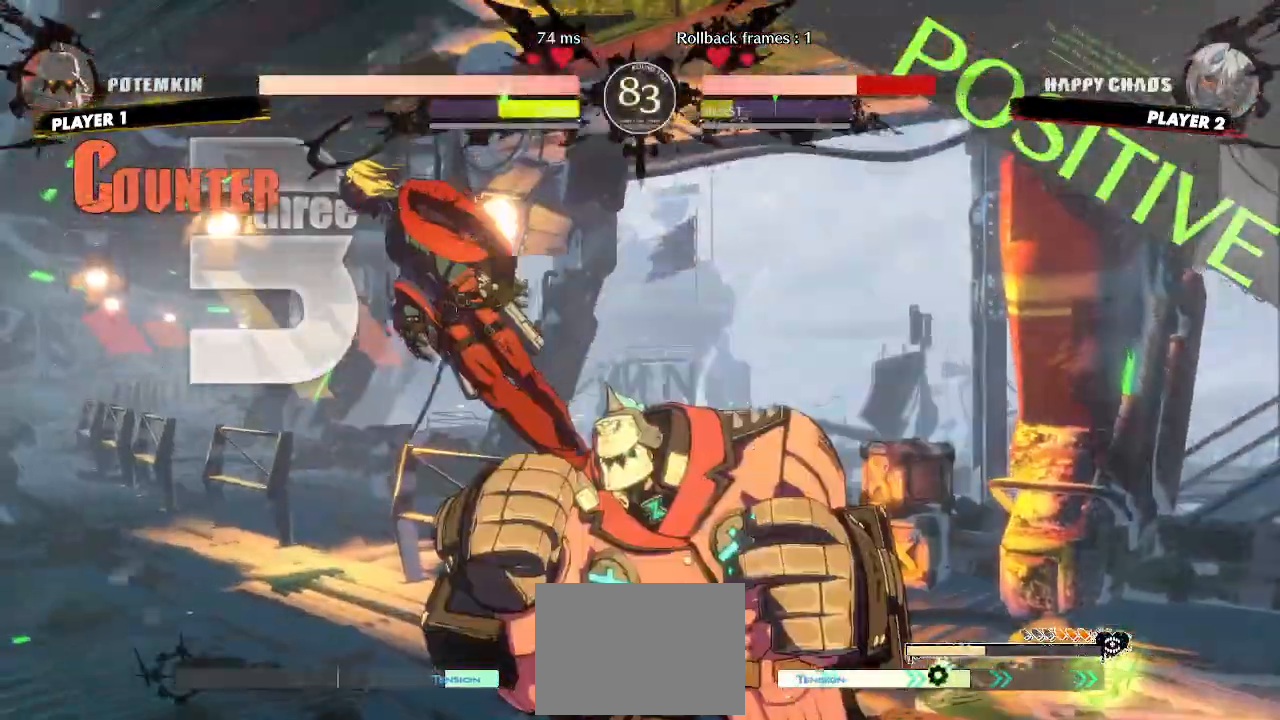
{"dt_ms": 500, "buttons": ["DPAD_LEFT"], "events": []}
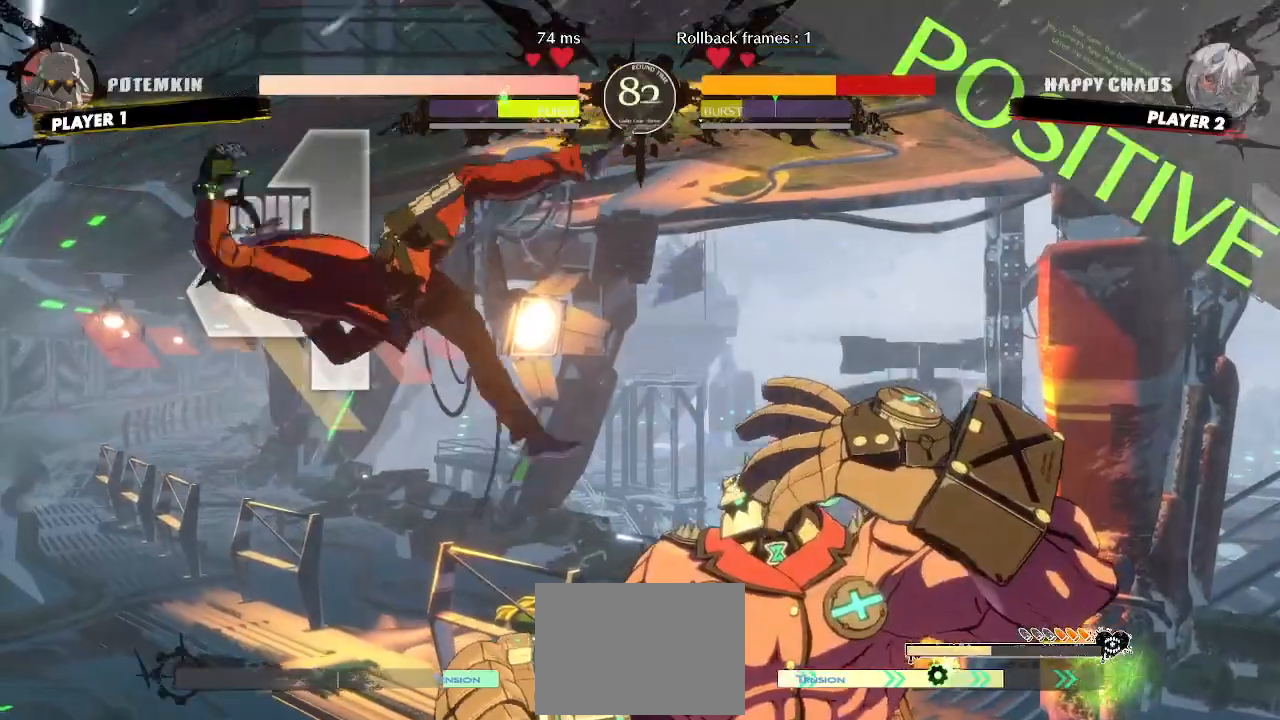
{"dt_ms": 500, "buttons": ["DPAD_LEFT"], "events": []}
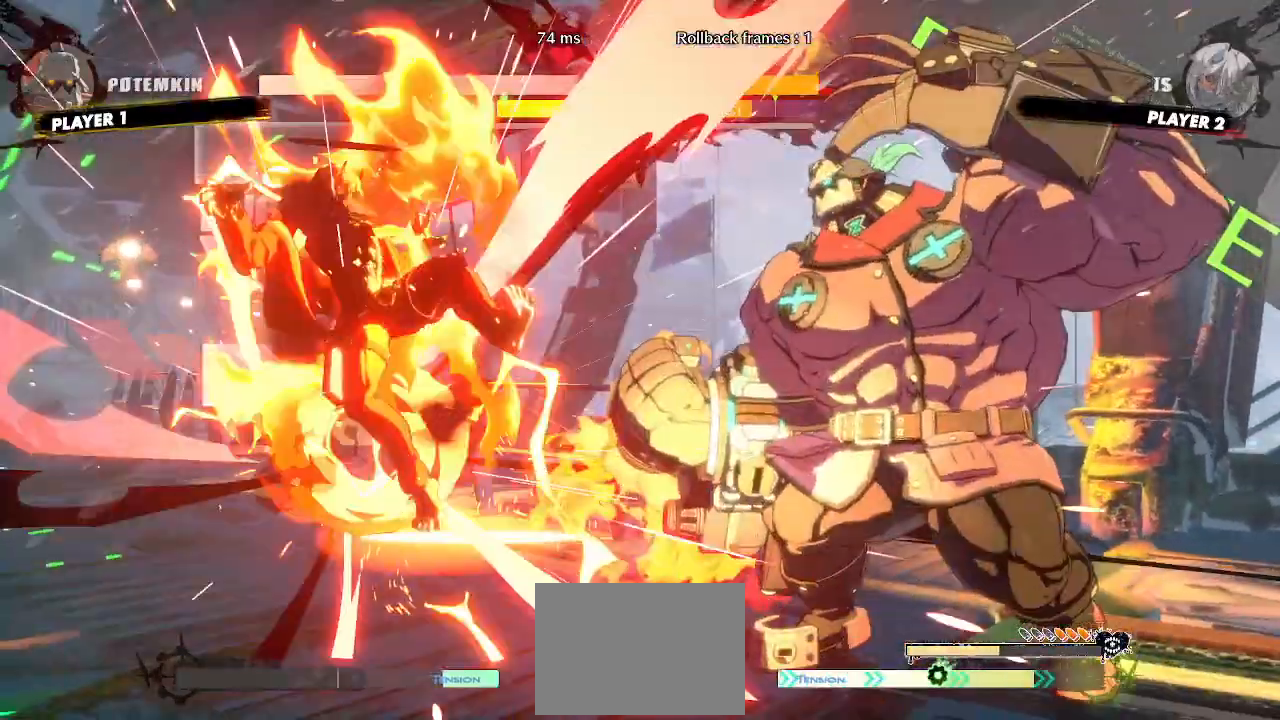
{"dt_ms": 1000, "buttons": ["DPAD_LEFT"]}
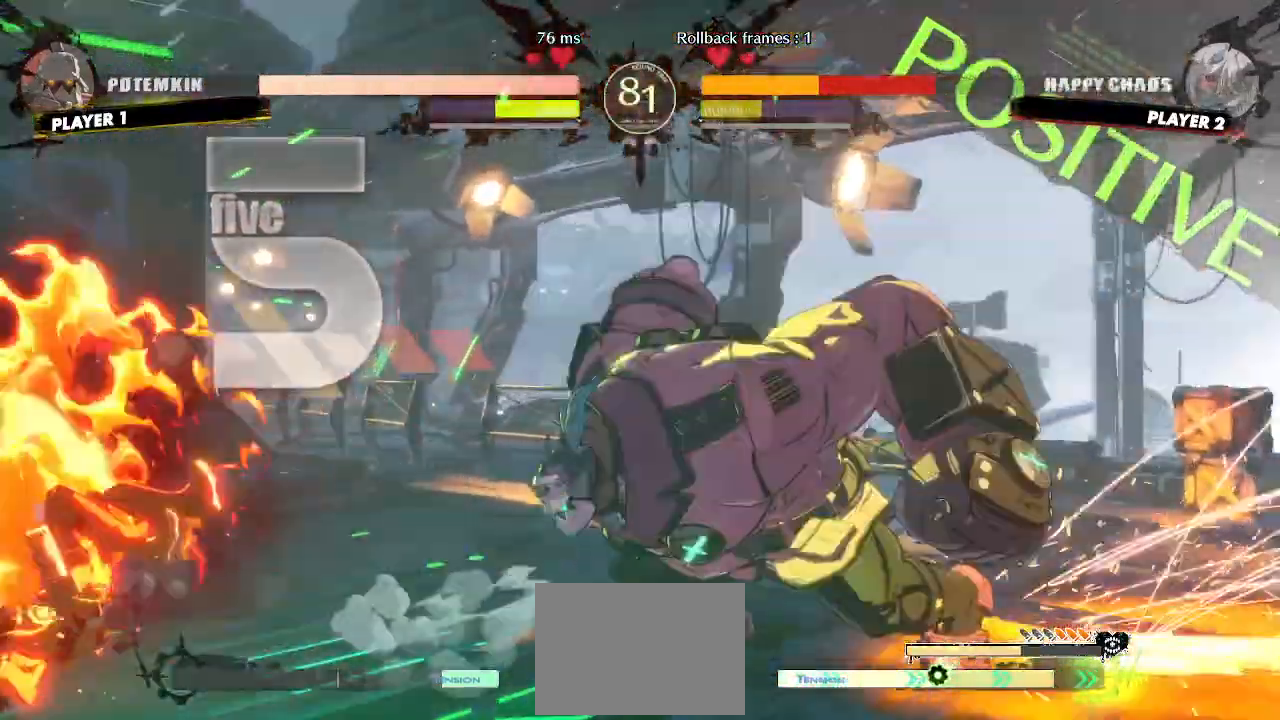
{"dt_ms": 500, "buttons": ["DPAD_DOWN", "DPAD_LEFT"], "events": [[167, "DPAD_DOWN", "down"]]}
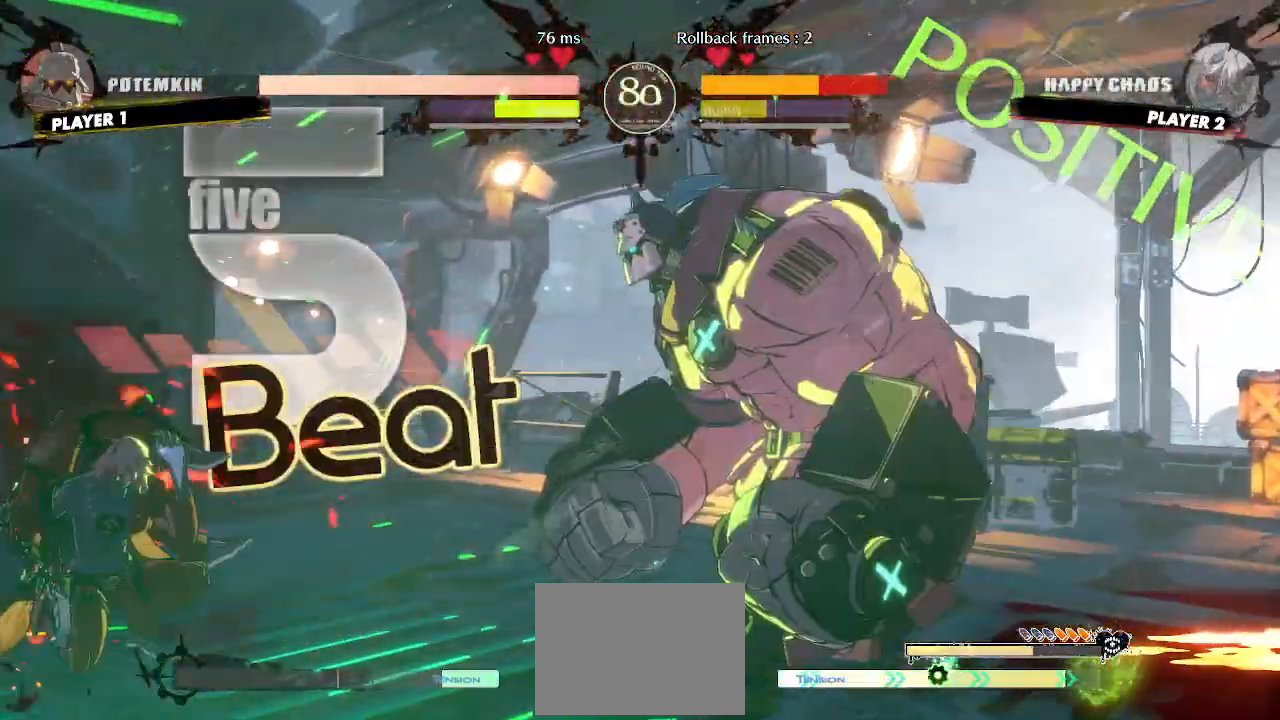
{"dt_ms": 1000, "buttons": ["DPAD_LEFT"]}
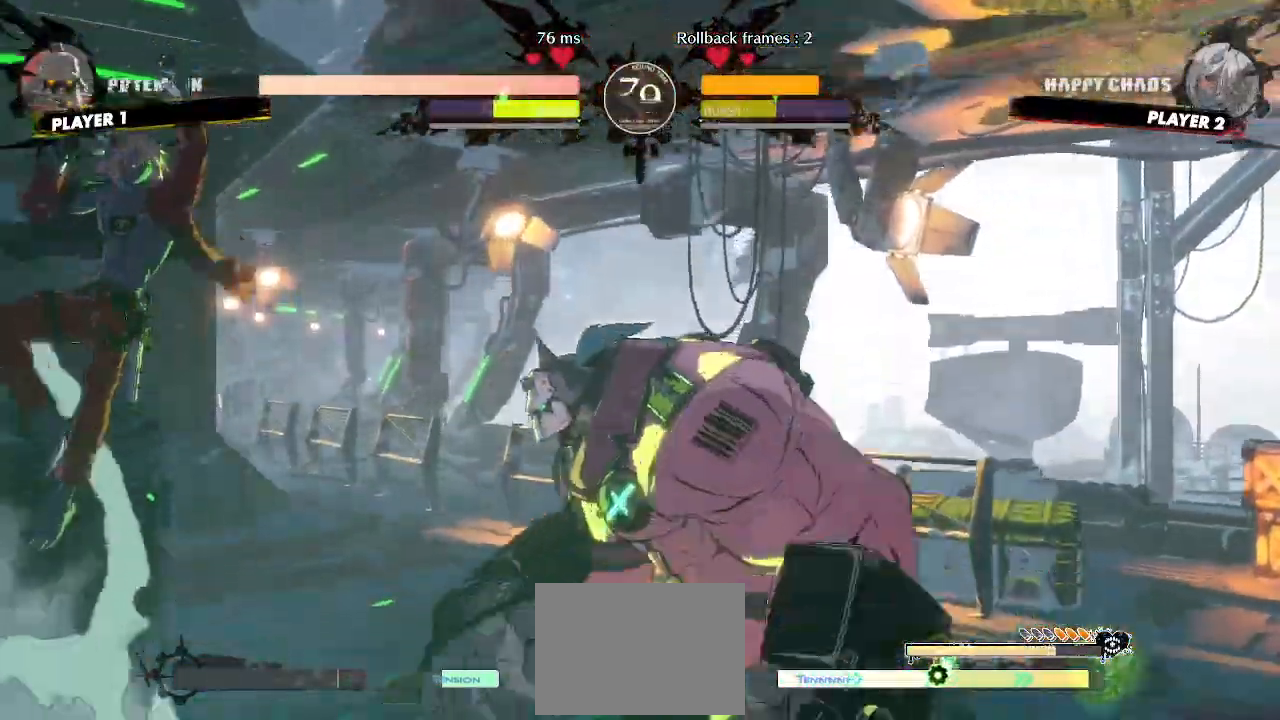
{"dt_ms": 500, "buttons": ["DPAD_RIGHT"]}
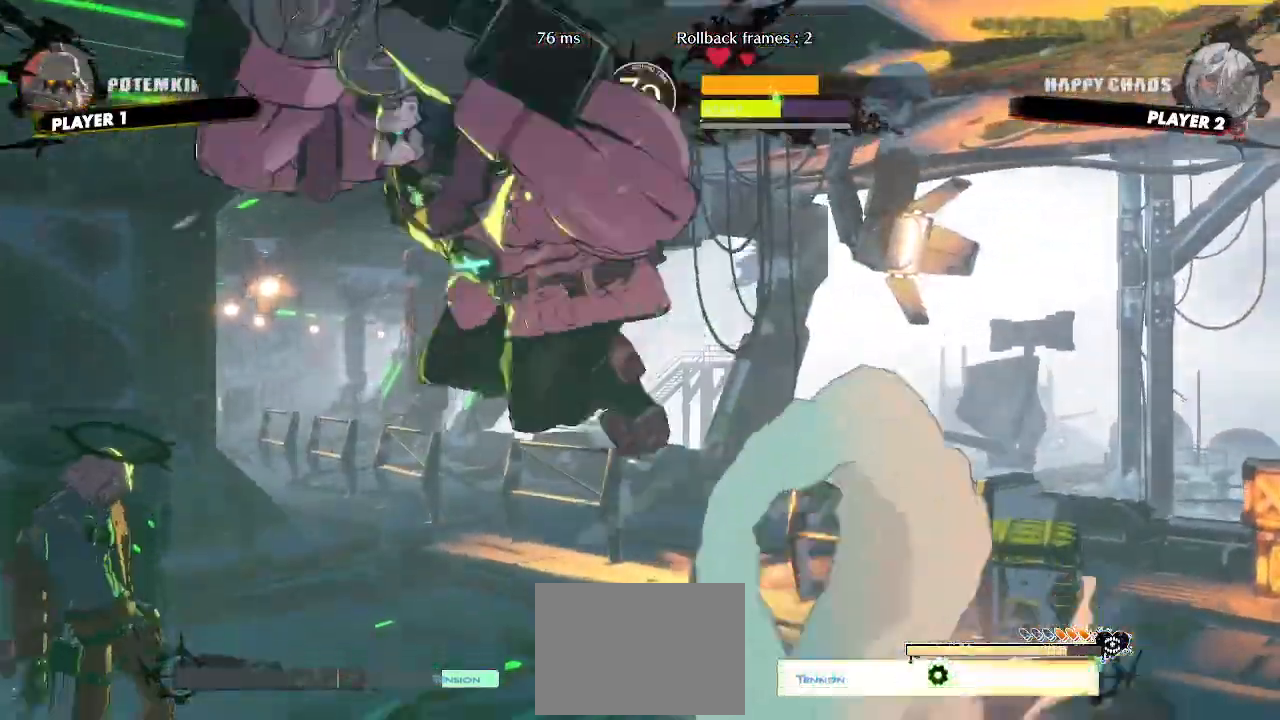
{"dt_ms": 500, "buttons": [], "events": [[17, "P", "down"], [67, "P", "up"], [117, "DPAD_RIGHT", "up"], [233, "DPAD_DOWN", "down"], [300, "DPAD_RIGHT", "down"], [333, "DPAD_DOWN", "up"], [400, "DPAD_RIGHT", "up"]]}
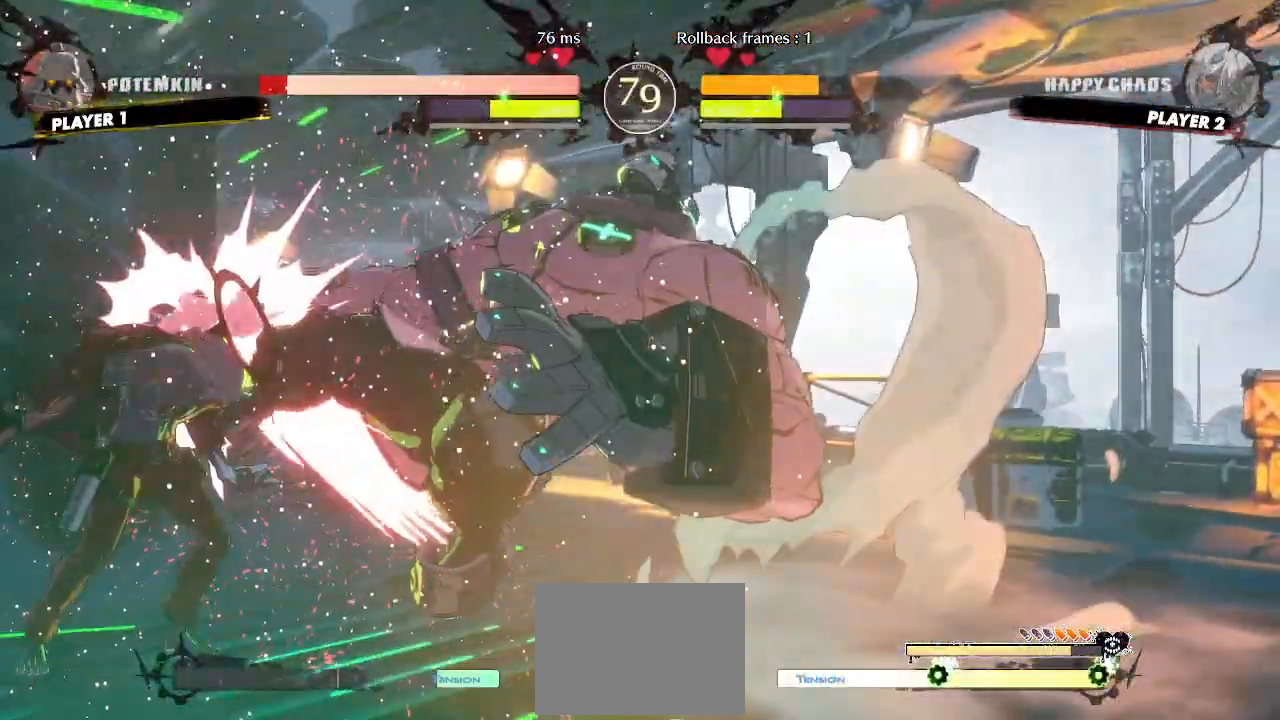
{"dt_ms": 500, "buttons": ["P"], "events": [[300, "DPAD_DOWN", "down"], [350, "DPAD_LEFT", "down"], [400, "DPAD_DOWN", "up"], [467, "DPAD_LEFT", "up"], [467, "P", "down"]]}
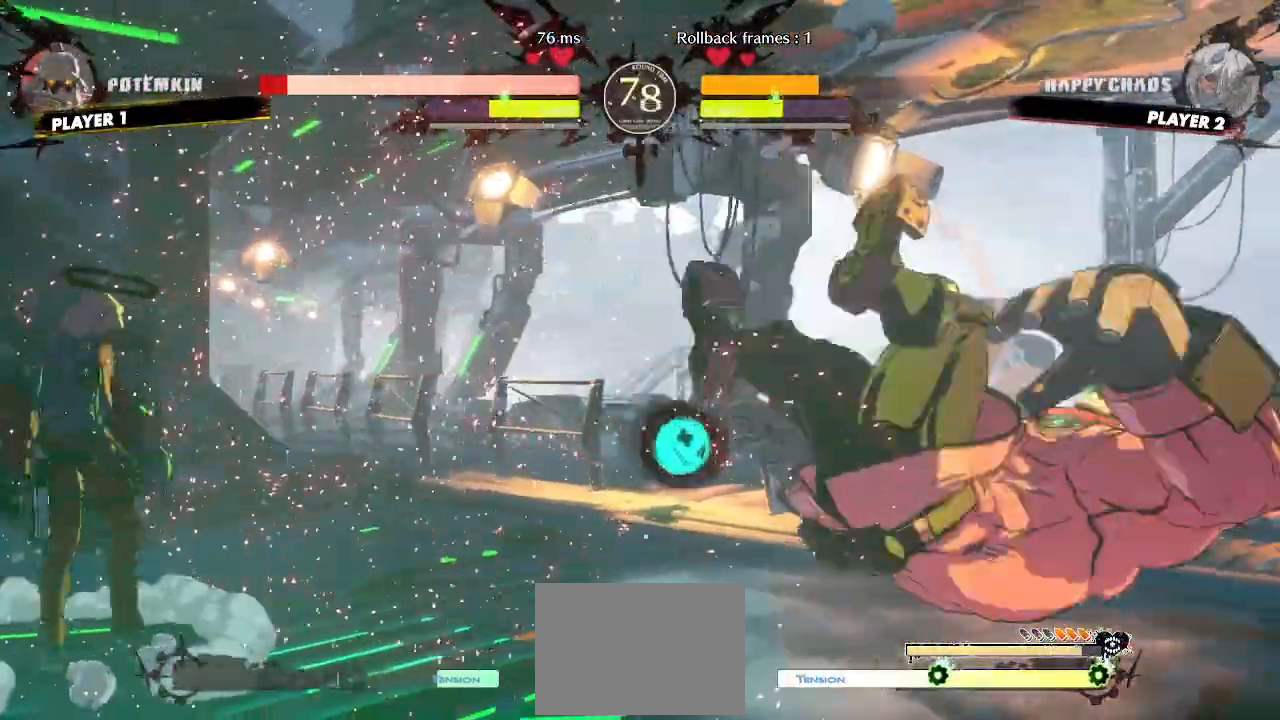
{"dt_ms": 500, "buttons": [], "events": [[17, "P", "up"]]}
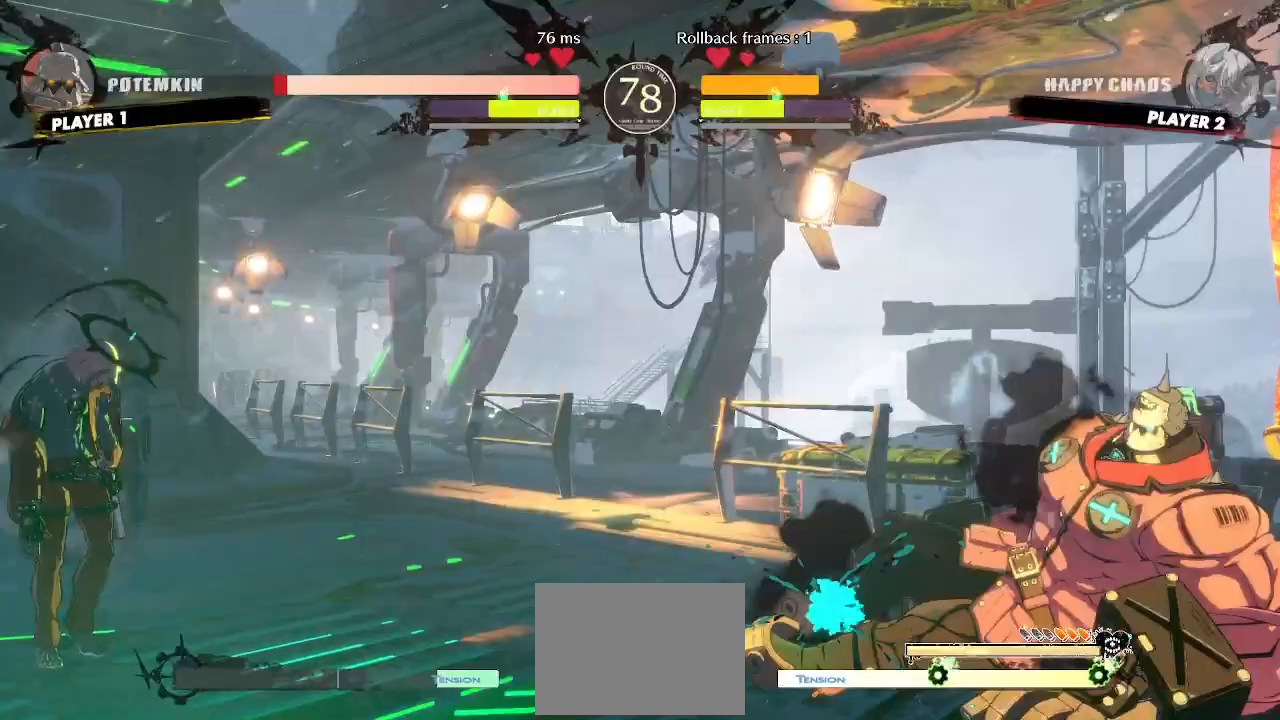
{"dt_ms": 500, "buttons": ["DPAD_DOWN"]}
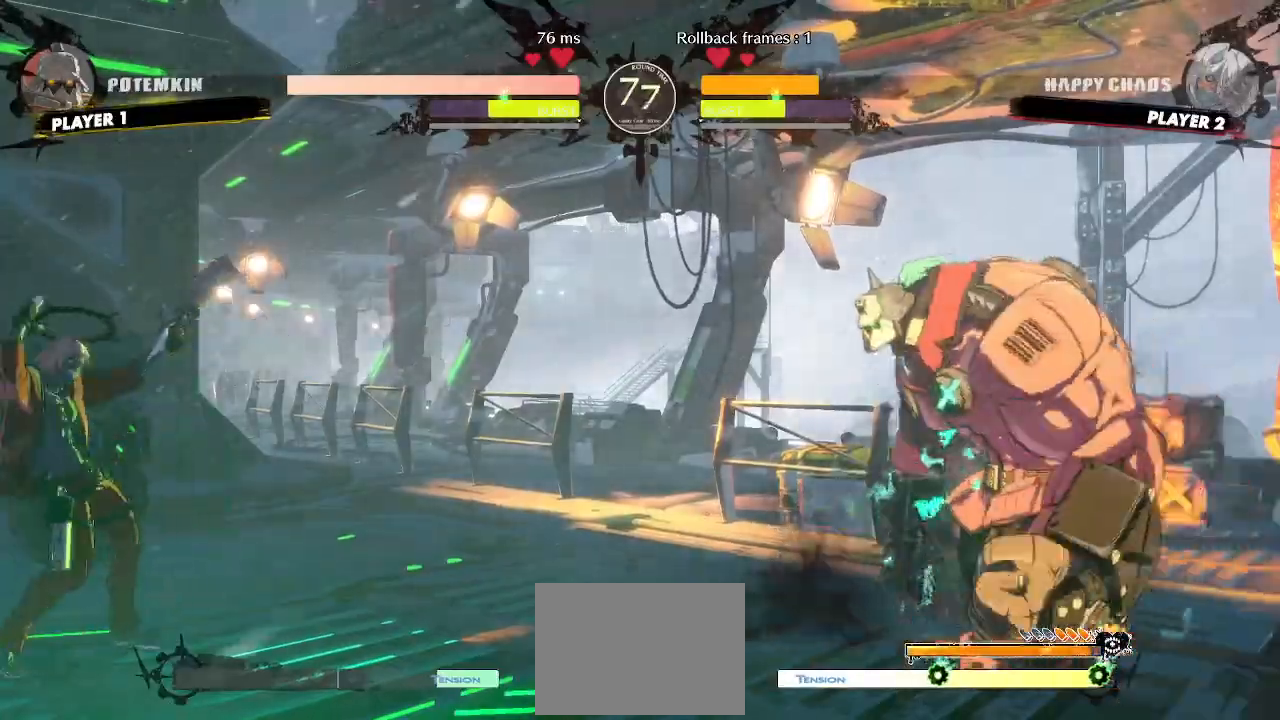
{"dt_ms": 500, "buttons": [], "events": [[83, "DPAD_LEFT", "down"], [133, "DPAD_DOWN", "up"], [183, "DPAD_LEFT", "up"]]}
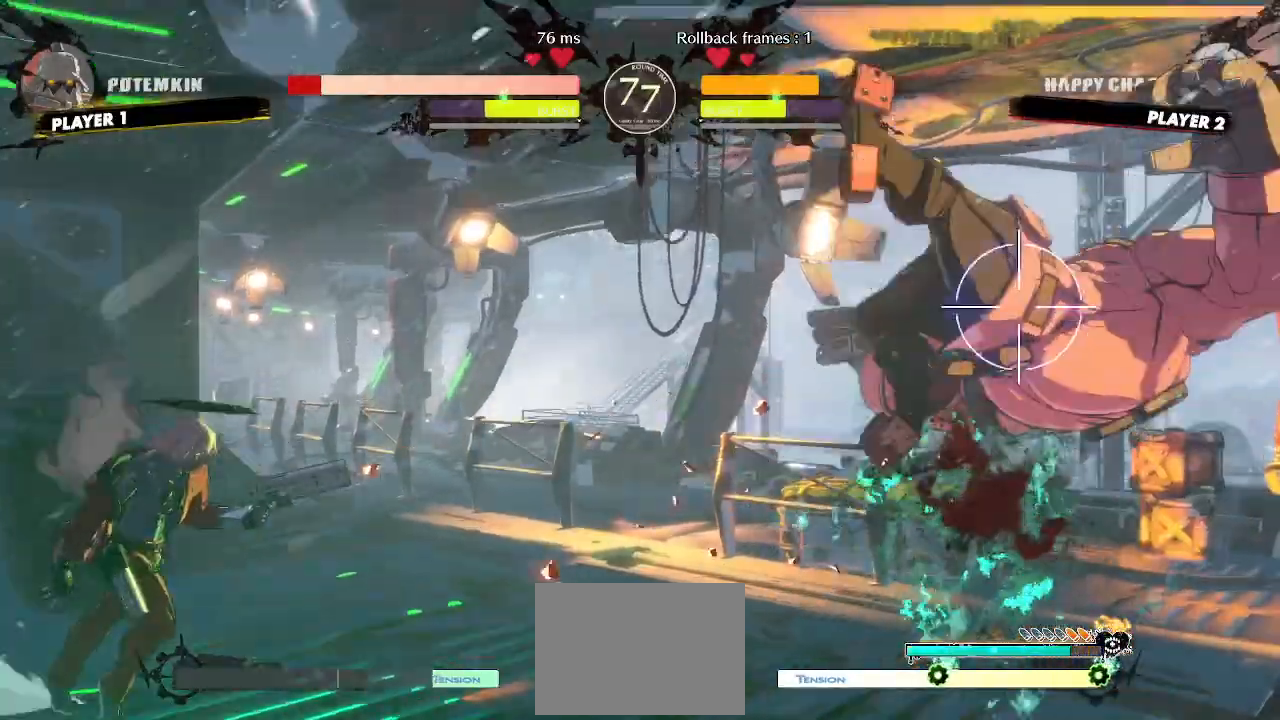
{"dt_ms": 1000, "buttons": []}
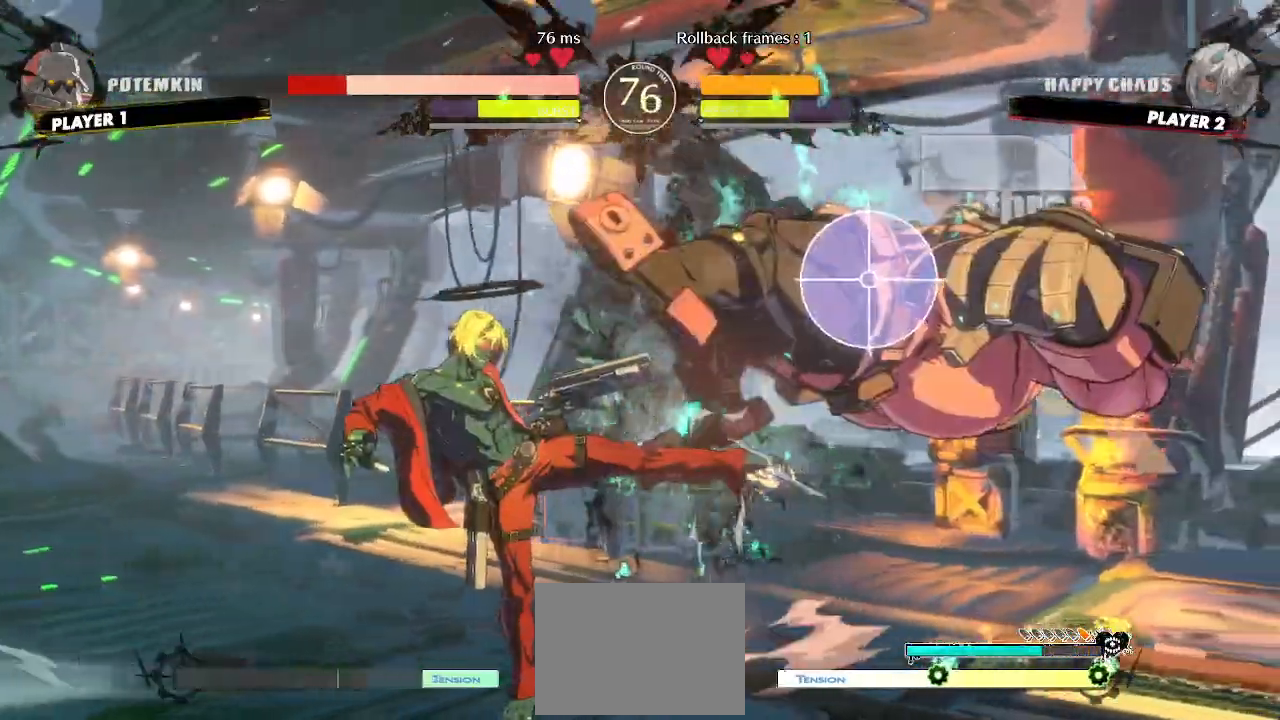
{"dt_ms": 500, "buttons": []}
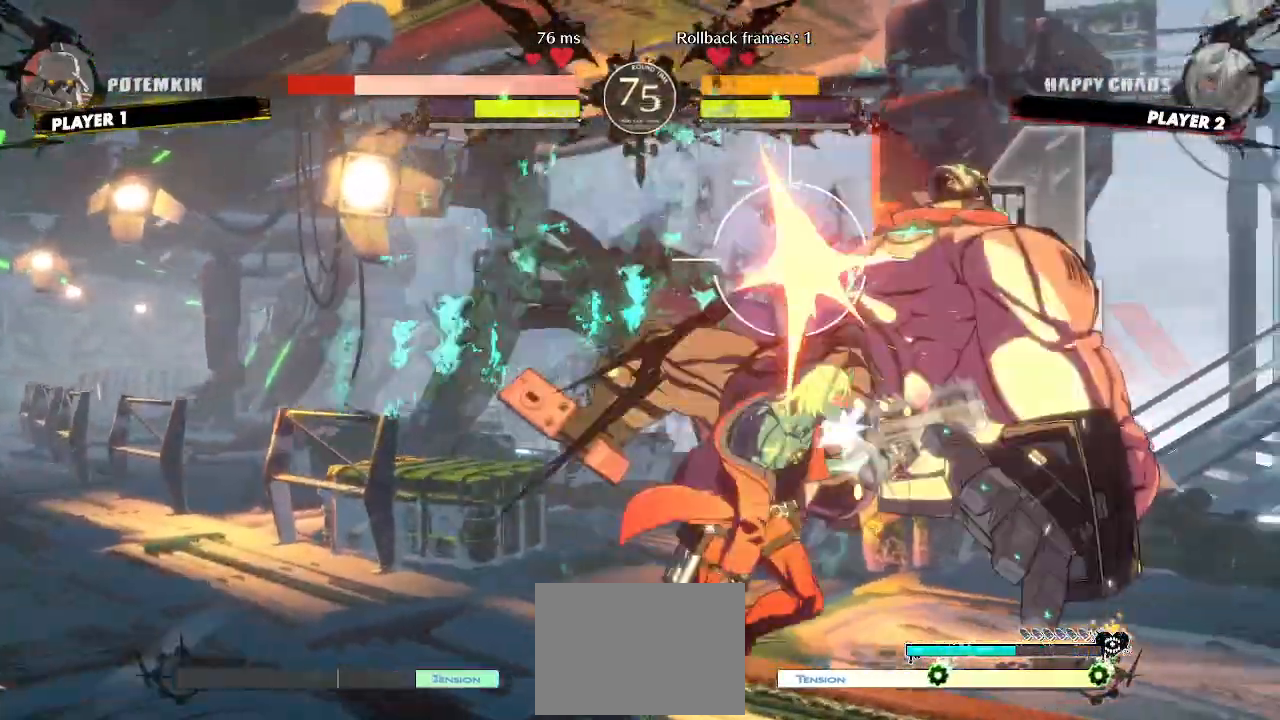
{"dt_ms": 500, "buttons": ["DPAD_RIGHT"], "events": [[267, "DPAD_RIGHT", "down"]]}
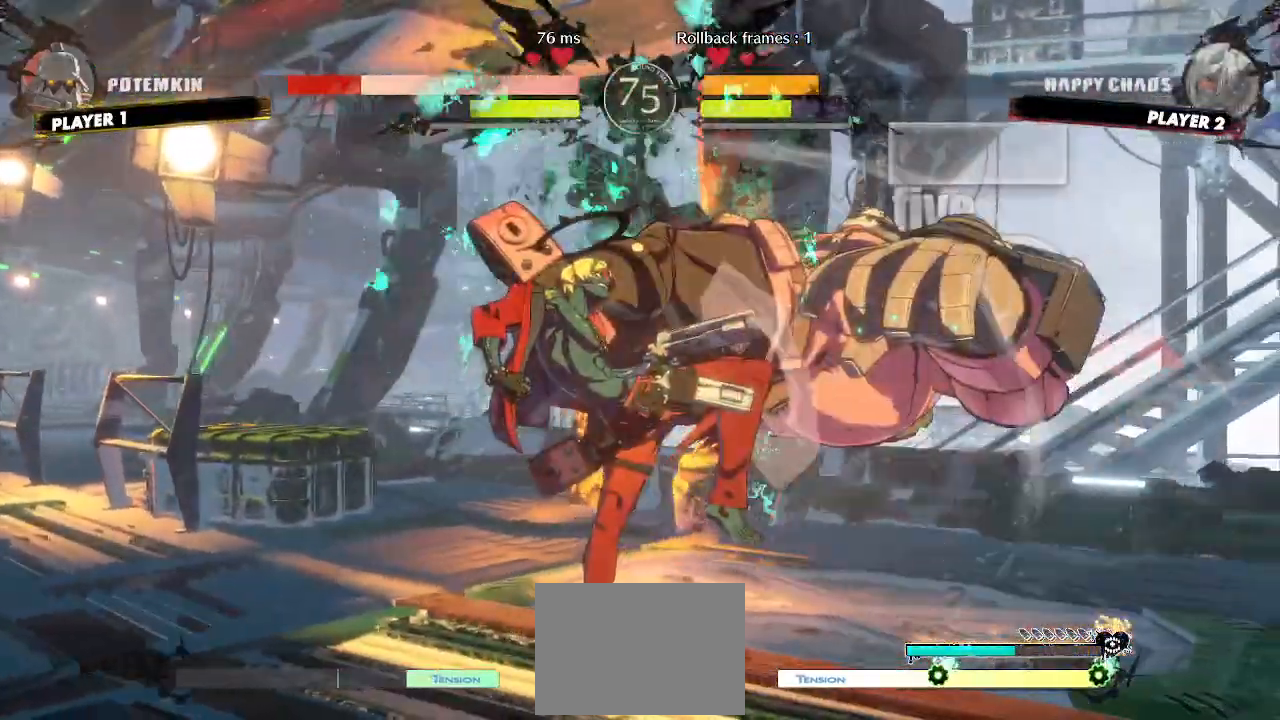
{"dt_ms": 500, "buttons": [], "events": [[100, "DPAD_DOWN", "down"], [133, "DPAD_RIGHT", "up"], [150, "DPAD_LEFT", "down"], [217, "DPAD_DOWN", "up"], [267, "DPAD_LEFT", "up"], [283, "DPAD_RIGHT", "down"], [367, "DPAD_RIGHT", "up"]]}
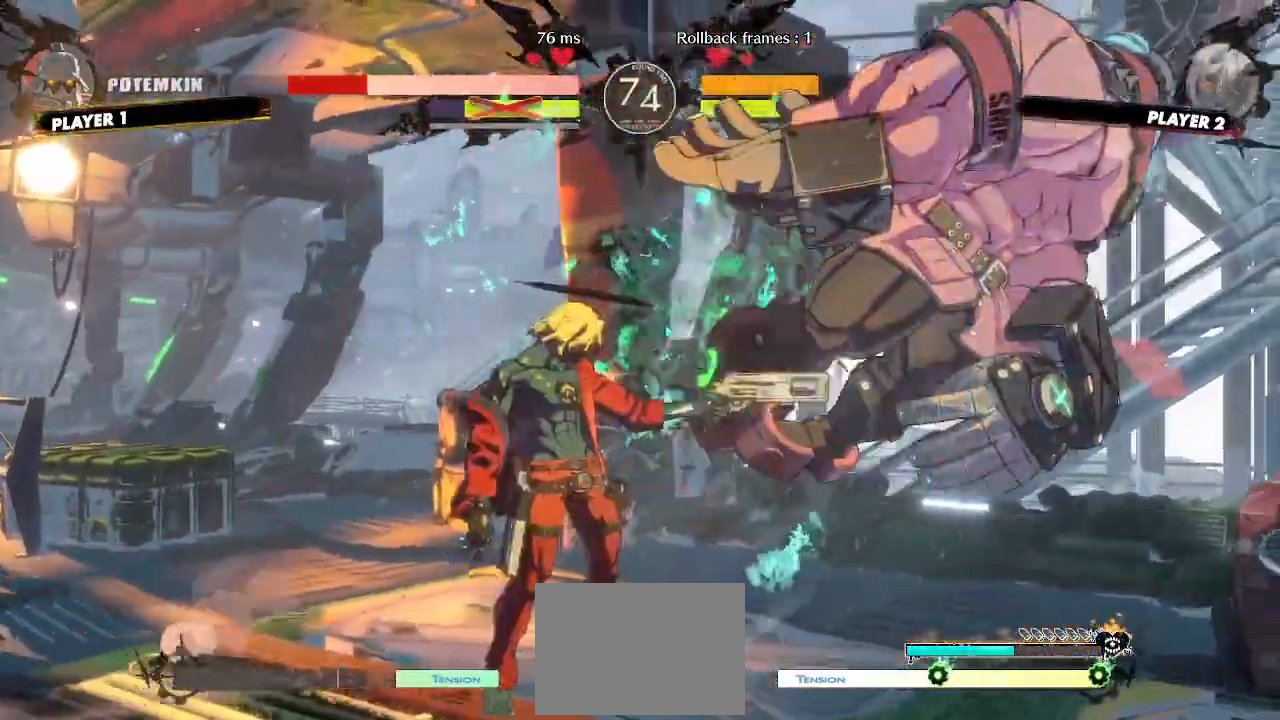
{"dt_ms": 500, "buttons": []}